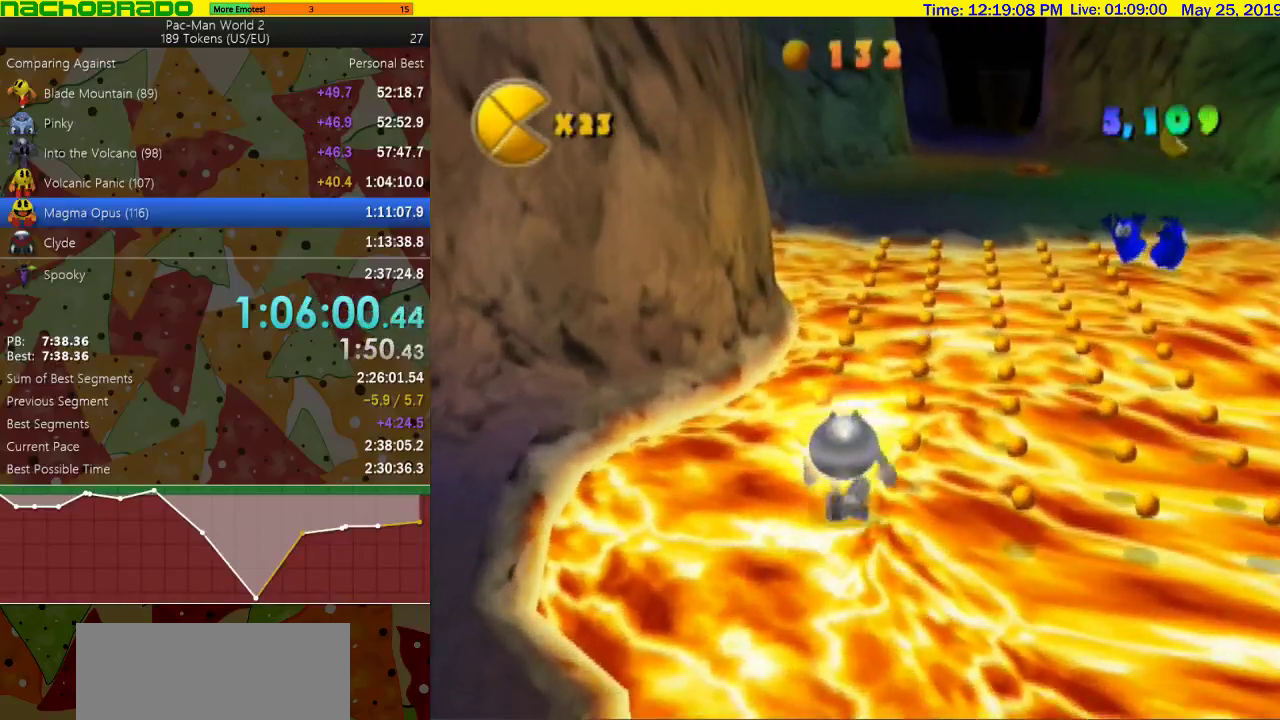
Gameplay with a controller; each line is a JSON object with the inputs held at the frame after it. "events" lists button and stick changes between this image and that frame as [ms after this image, input, new state], when the widget could be followed in between. Not read: L3 R3.
{"buttons": [], "left_stick": "up", "right_stick": "center", "events": [[50, "right_stick", "left"], [117, "right_stick", "center"]]}
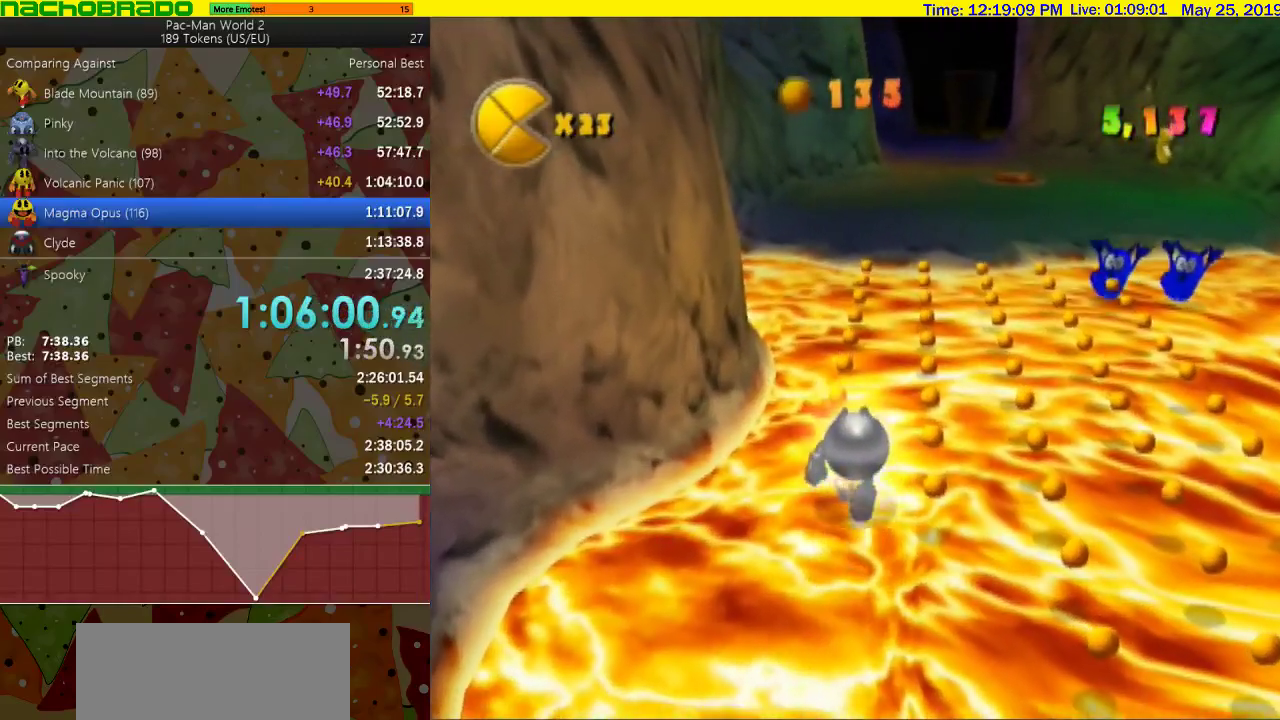
{"buttons": ["SQUARE"], "left_stick": "up", "right_stick": "center", "events": [[83, "left_stick", "right"], [233, "left_stick", "up"], [483, "SQUARE", "down"]]}
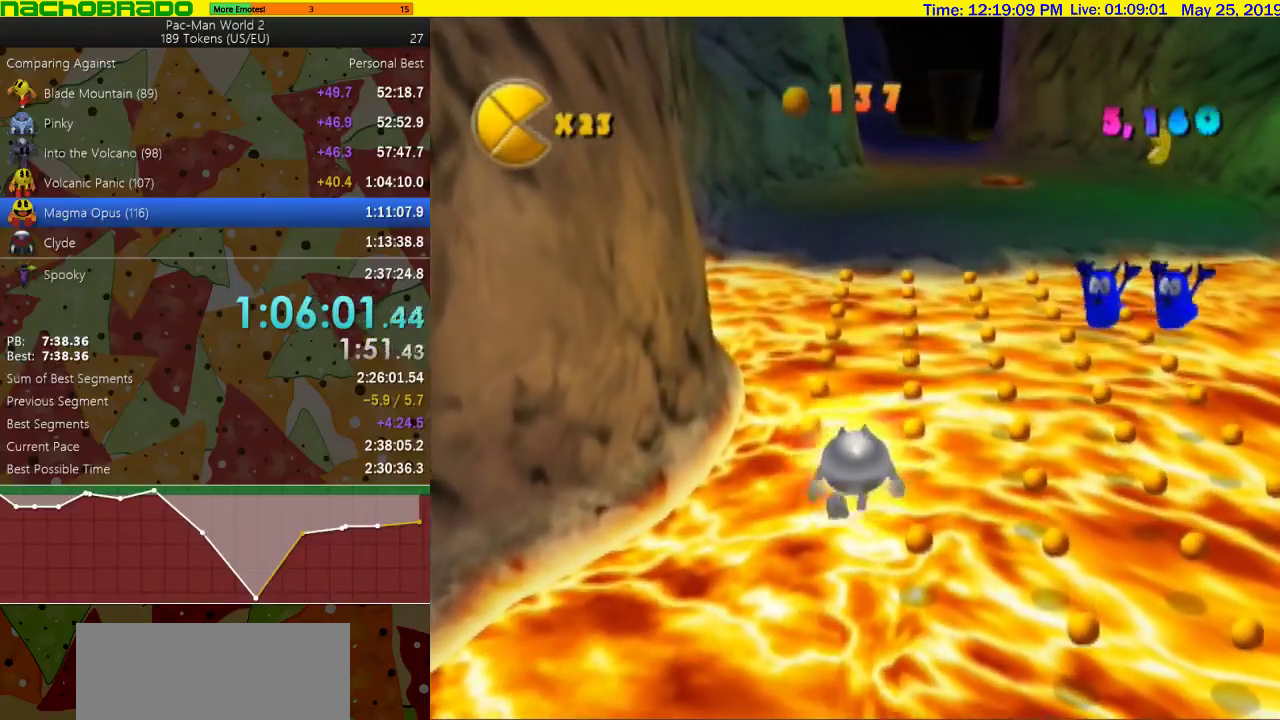
{"buttons": [], "left_stick": "up", "right_stick": "center", "events": [[50, "SQUARE", "up"], [150, "left_stick", "right"], [233, "left_stick", "up"], [300, "right_stick", "left"], [367, "right_stick", "center"]]}
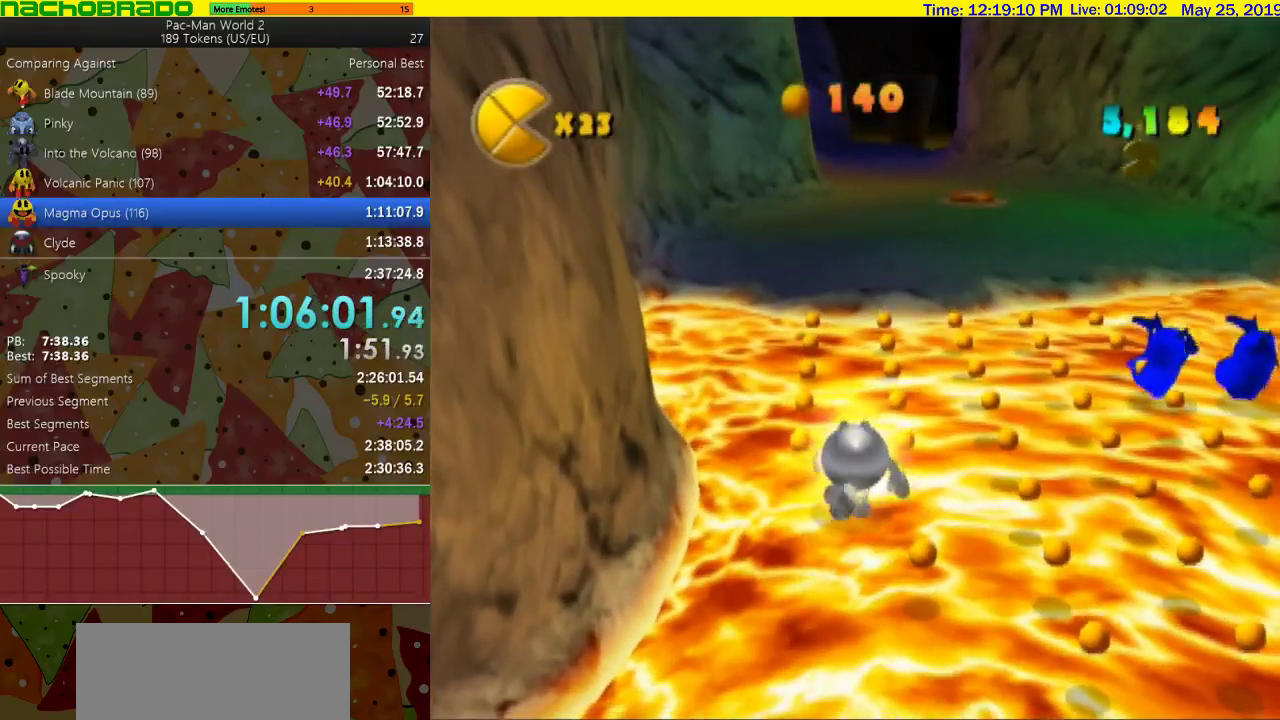
{"buttons": [], "left_stick": "up", "right_stick": "center", "events": [[400, "SQUARE", "down"], [450, "SQUARE", "up"]]}
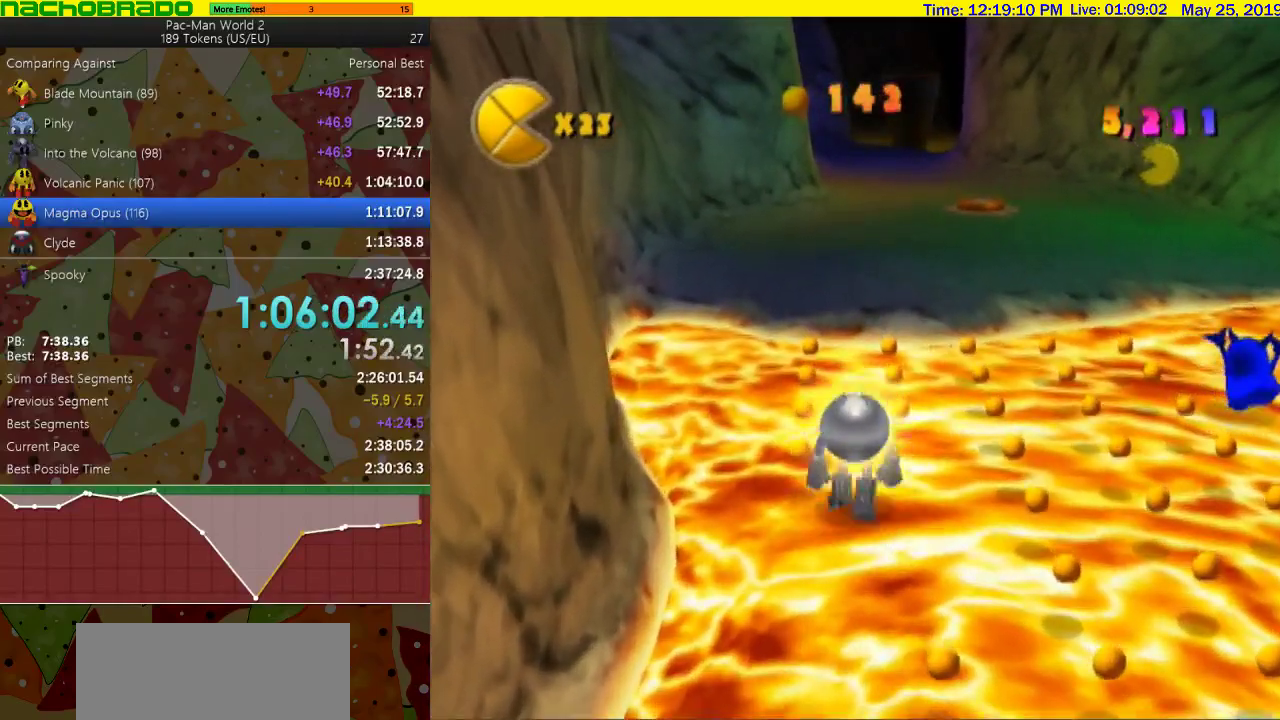
{"buttons": [], "left_stick": "up", "right_stick": "center", "events": [[200, "left_stick", "up-left"], [267, "left_stick", "up"]]}
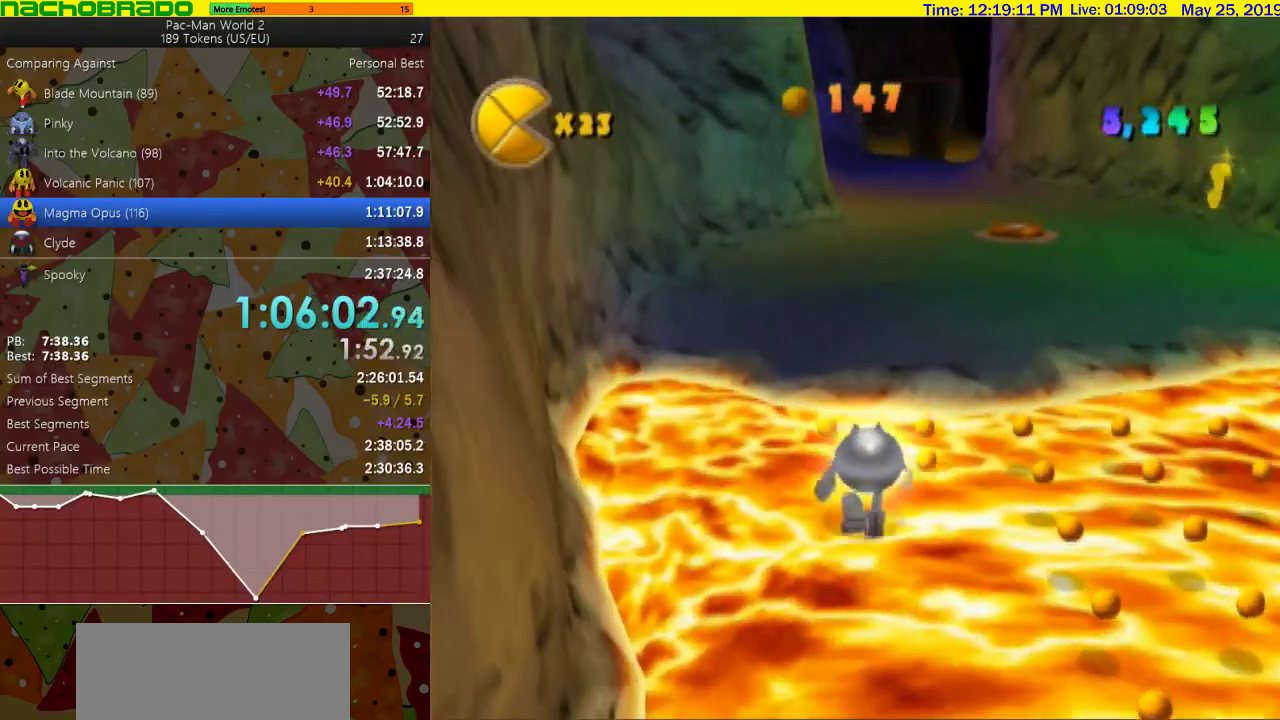
{"buttons": [], "left_stick": "right", "right_stick": "center", "events": [[200, "left_stick", "up-right"], [333, "left_stick", "right"]]}
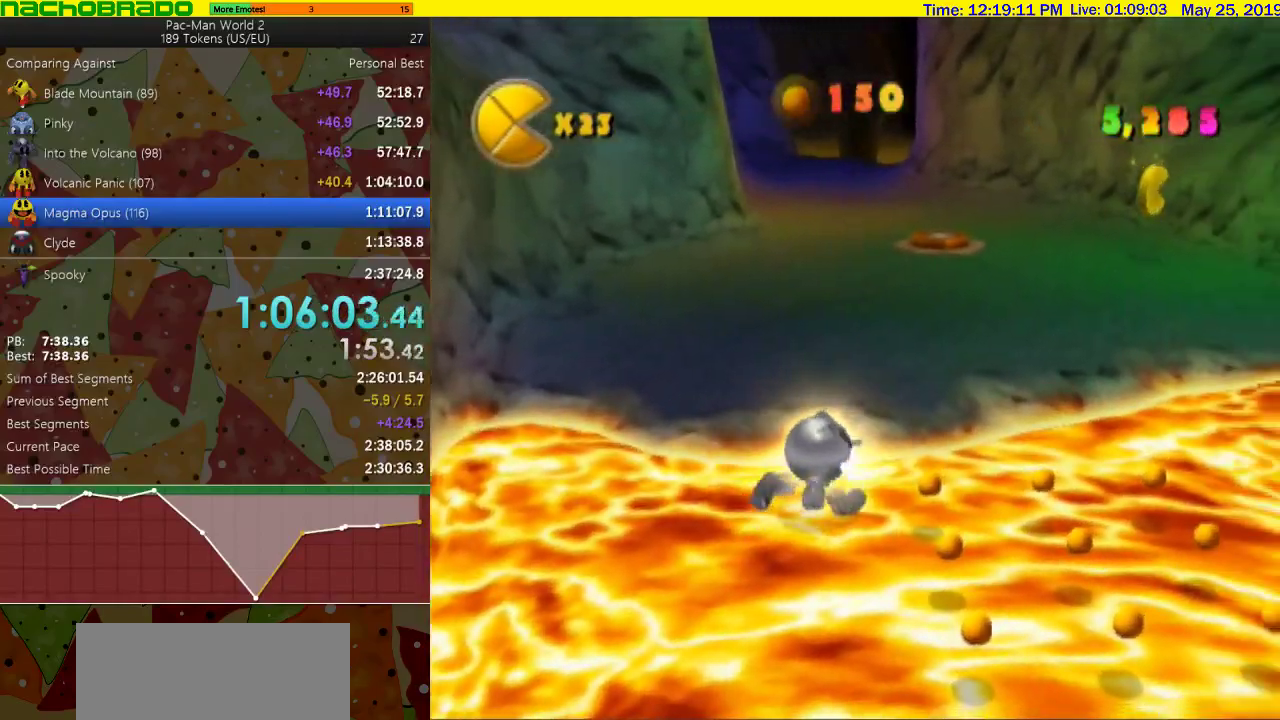
{"buttons": [], "left_stick": "down", "right_stick": "center", "events": [[333, "right_stick", "right"], [367, "left_stick", "down-right"], [433, "left_stick", "down"], [433, "right_stick", "center"]]}
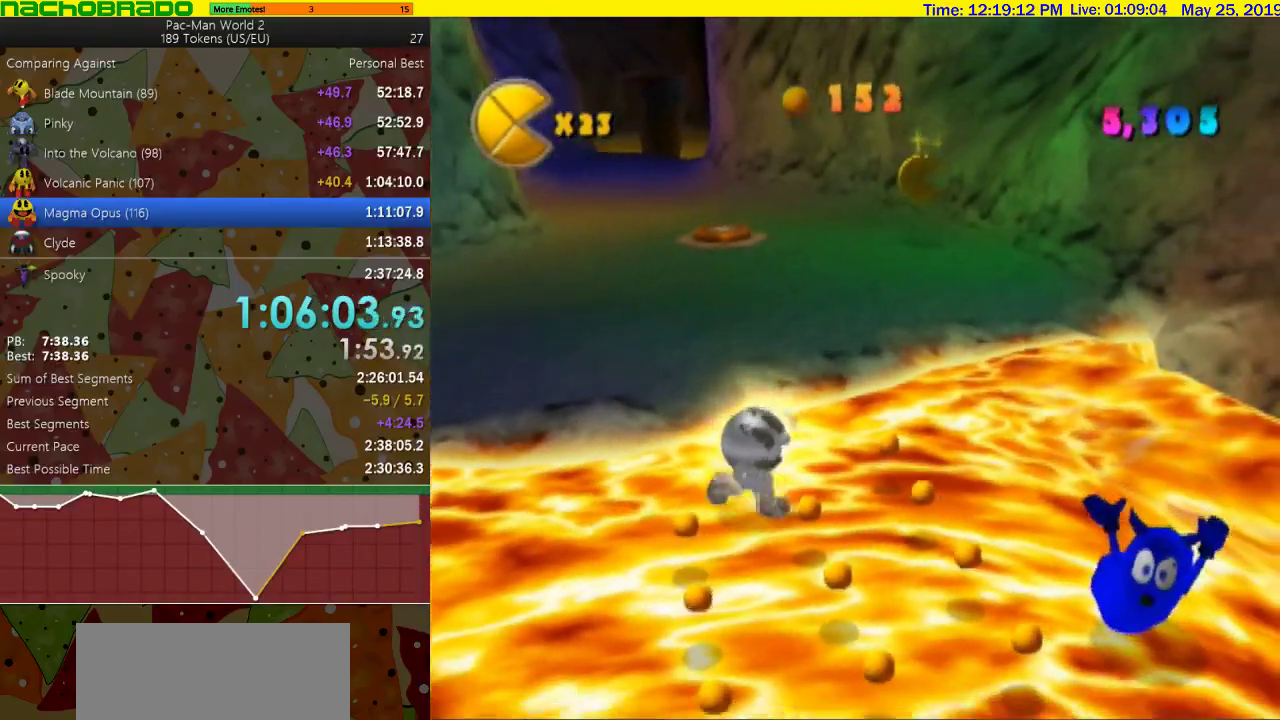
{"buttons": [], "left_stick": "down", "right_stick": "center", "events": [[200, "right_stick", "right"], [300, "right_stick", "center"], [333, "left_stick", "down-right"], [433, "left_stick", "down"]]}
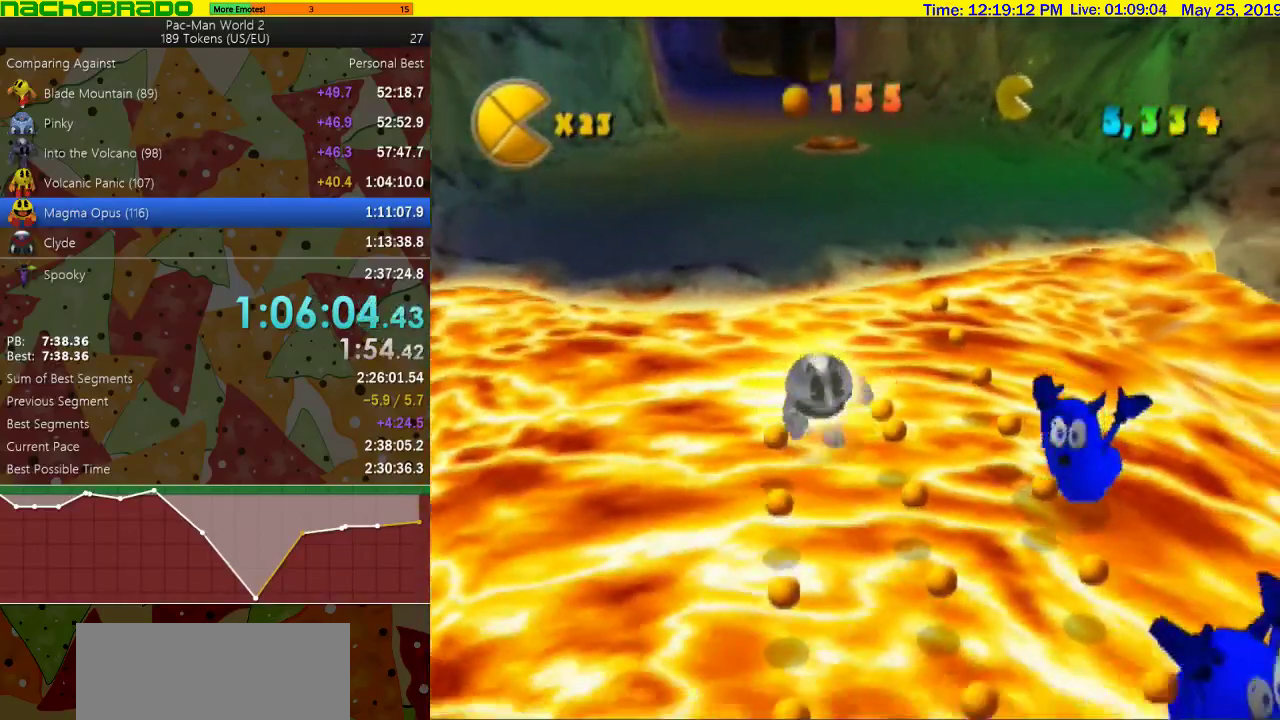
{"buttons": [], "left_stick": "down", "right_stick": "center", "events": [[83, "left_stick", "down-right"], [183, "left_stick", "down"]]}
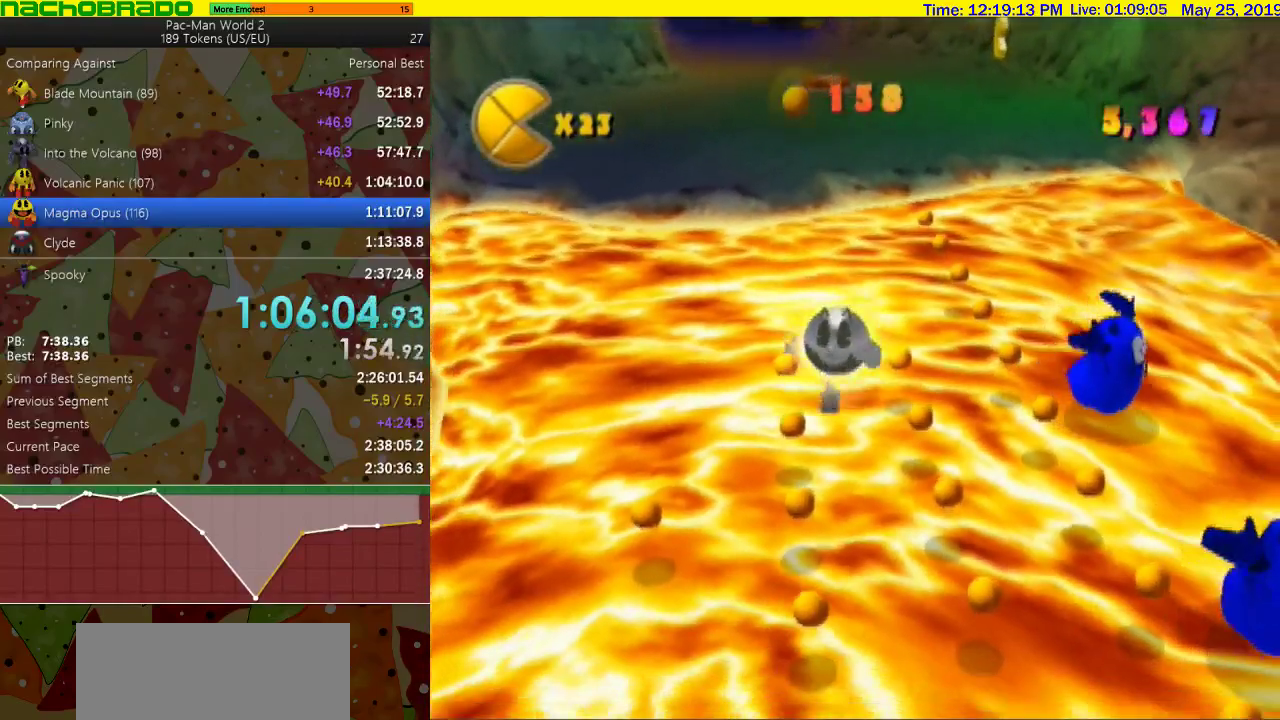
{"buttons": ["SQUARE"], "left_stick": "down", "right_stick": "center", "events": [[483, "SQUARE", "down"]]}
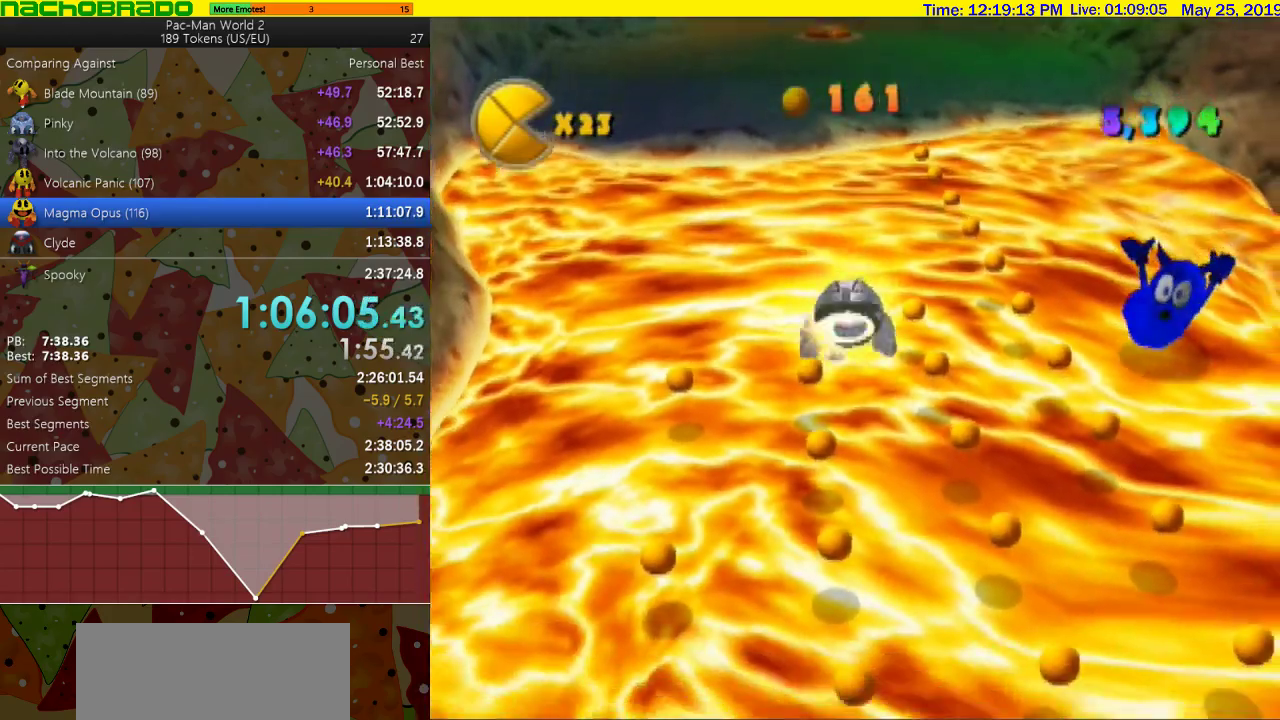
{"buttons": [], "left_stick": "down-left", "right_stick": "center", "events": [[50, "SQUARE", "up"], [117, "left_stick", "down-left"]]}